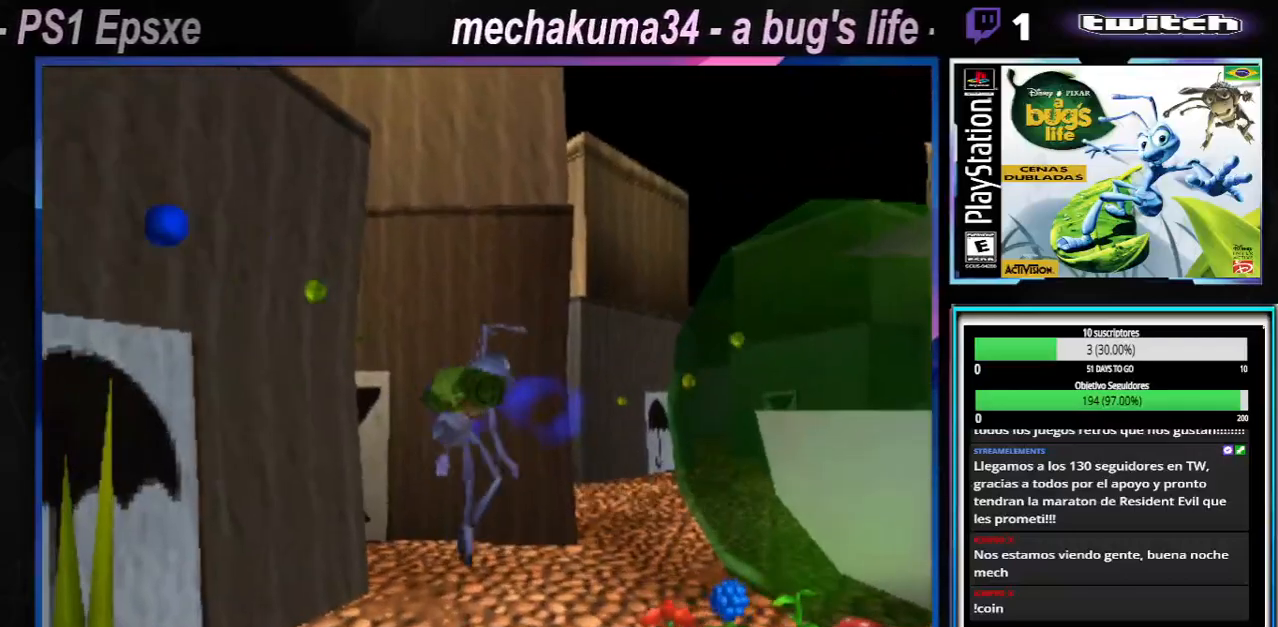
Gameplay with a controller (Xbox layout); each line is a JSON object with the inputs held at the frame after it. "events" lists button and stick changes between this image and that frame as [ms after this image, input, new state], when the widget could be followed in between. Not read: L1 L3 R1 R3.
{"buttons": ["A", "X"], "left_stick": "right", "right_stick": "center", "events": [[300, "X", "down"], [317, "A", "down"]]}
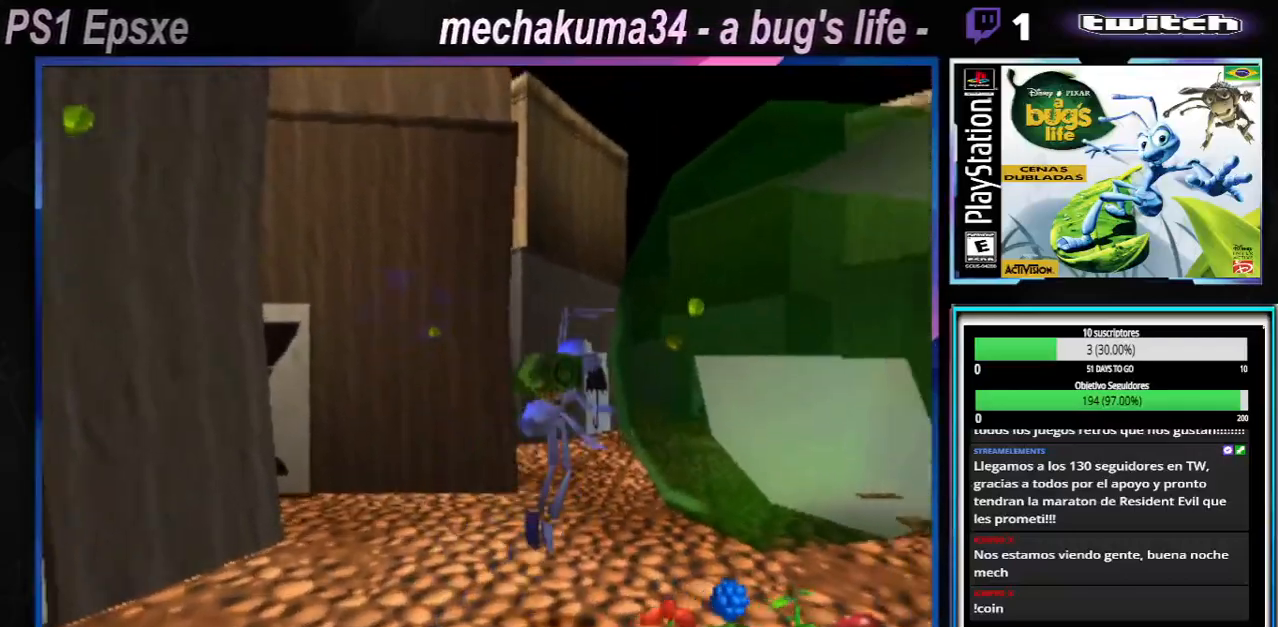
{"buttons": ["X"], "left_stick": "right", "right_stick": "center", "events": [[151, "A", "up"], [251, "X", "up"], [334, "X", "down"]]}
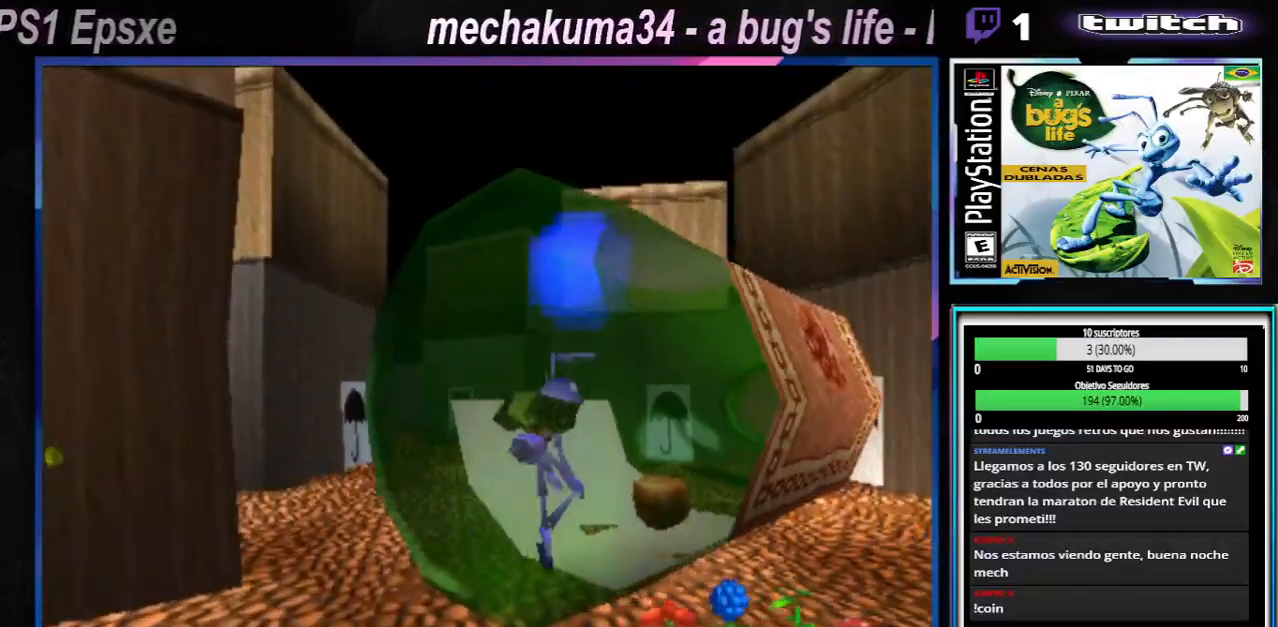
{"buttons": [], "left_stick": "right", "right_stick": "center", "events": [[33, "X", "up"], [117, "X", "down"], [450, "X", "up"]]}
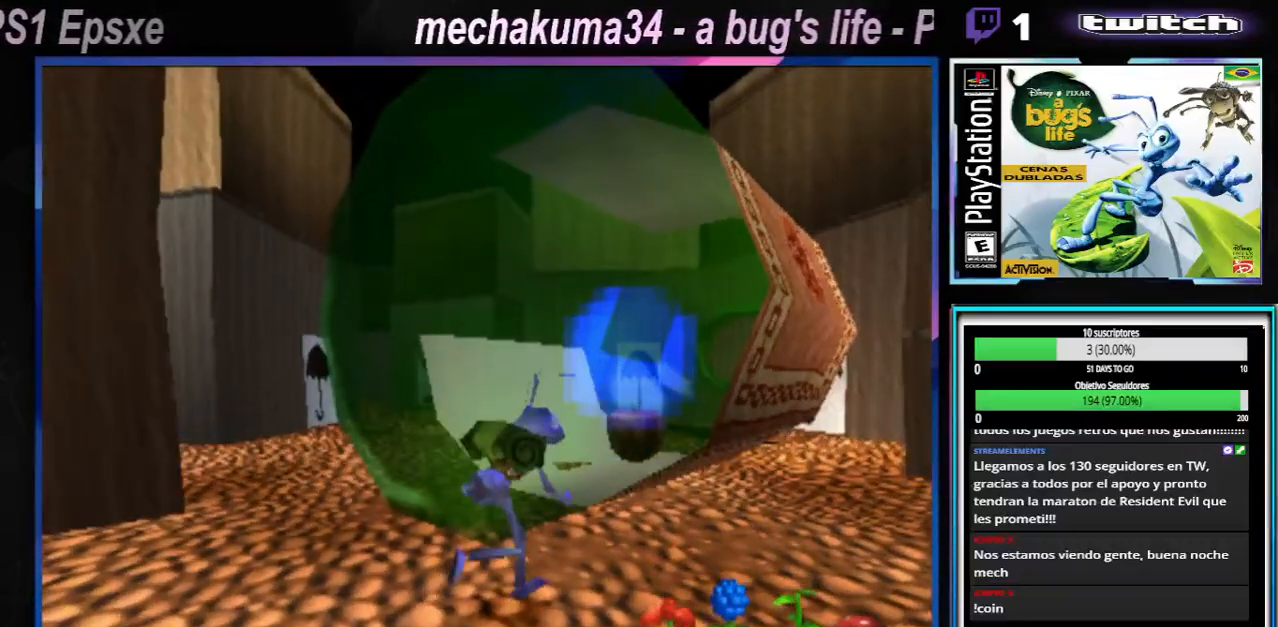
{"buttons": [], "left_stick": "right", "right_stick": "center", "events": [[184, "X", "down"], [217, "A", "down"], [418, "A", "up"], [484, "X", "up"]]}
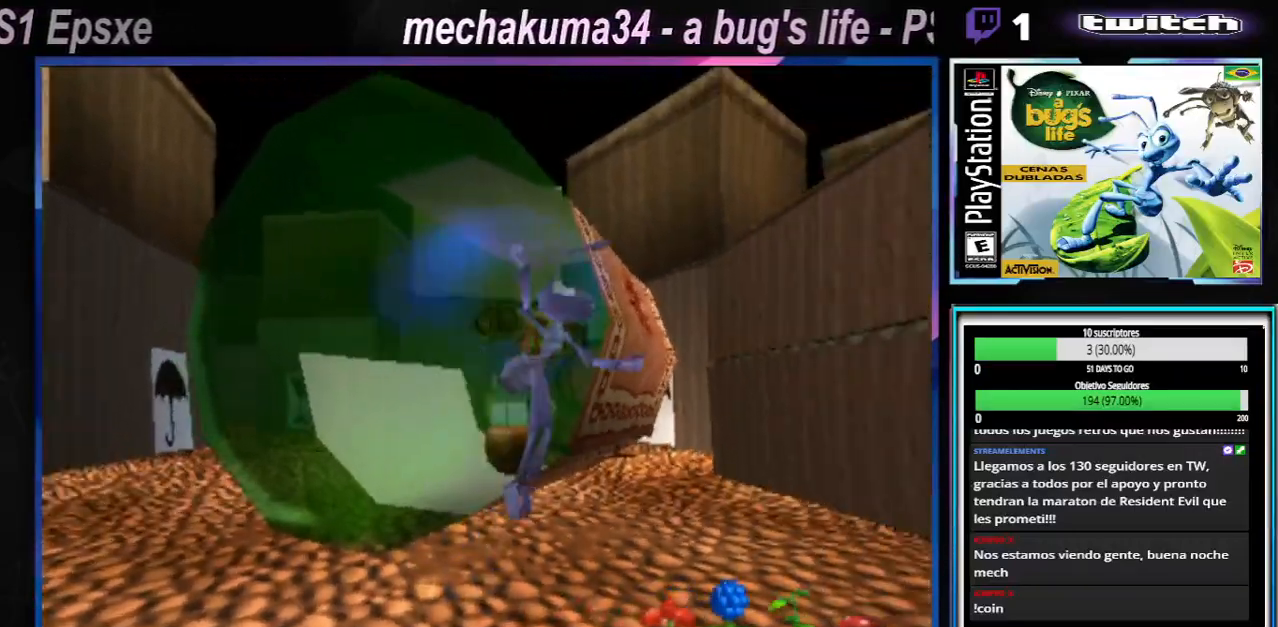
{"buttons": [], "left_stick": "right", "right_stick": "center", "events": [[150, "left_stick", "center"], [284, "left_stick", "right"]]}
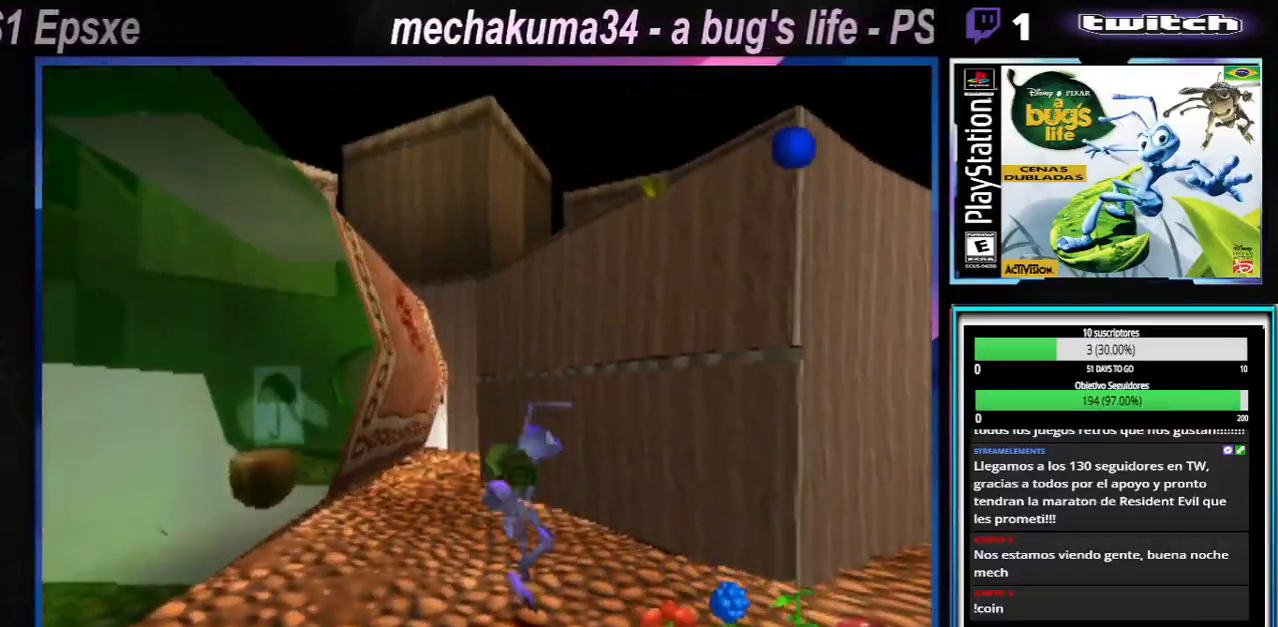
{"buttons": [], "left_stick": "right", "right_stick": "center", "events": [[100, "X", "down"], [133, "A", "down"], [417, "A", "up"], [500, "X", "up"]]}